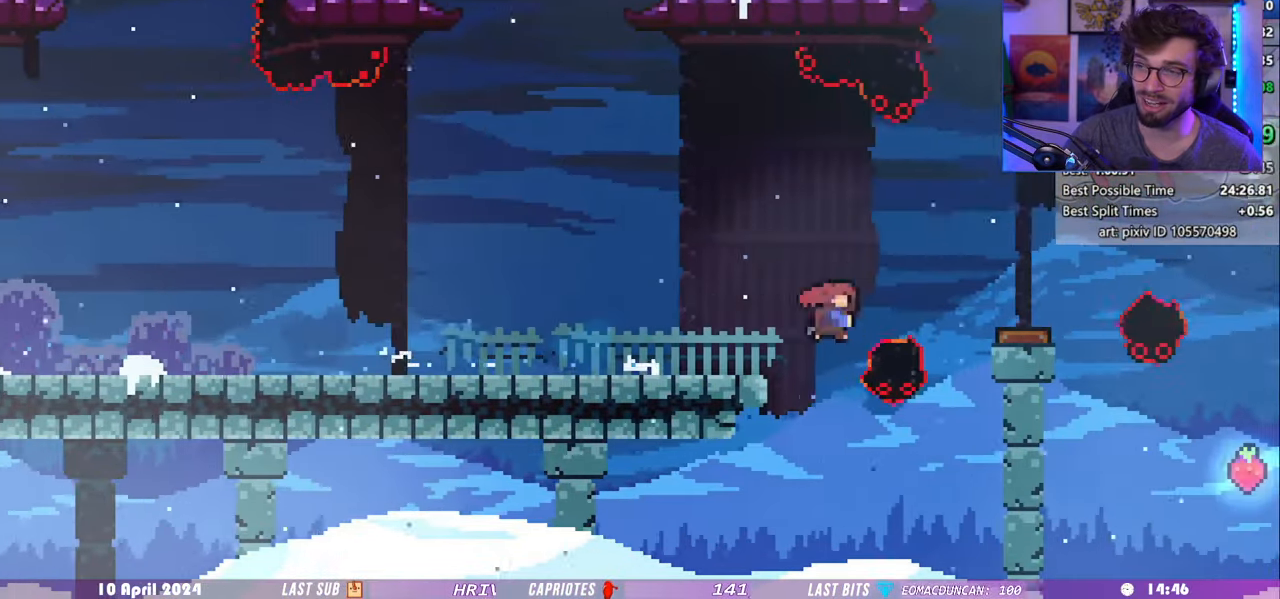
Gameplay with keyboard; each line is a JSON object with the keys held at the frame after it. "events" lists presses ("down") and releases ("up") of "dash", "demo", "dj", "down", "grab", "lcj", "left", "pause", "pj", "right" and "up" between this image and that frame as [ms after this image, input, new state], when the widget could be followed in between. No other keys are recorded. Mouse input is not recorded. Key names are as the overlay labels them; some are game actions (e.g. jump) rather than physical keys. Not read: jump.
{"keys": ["dash", "right", "up"], "events": [[120, "dash", "up"], [420, "dash", "down"], [420, "up", "down"]]}
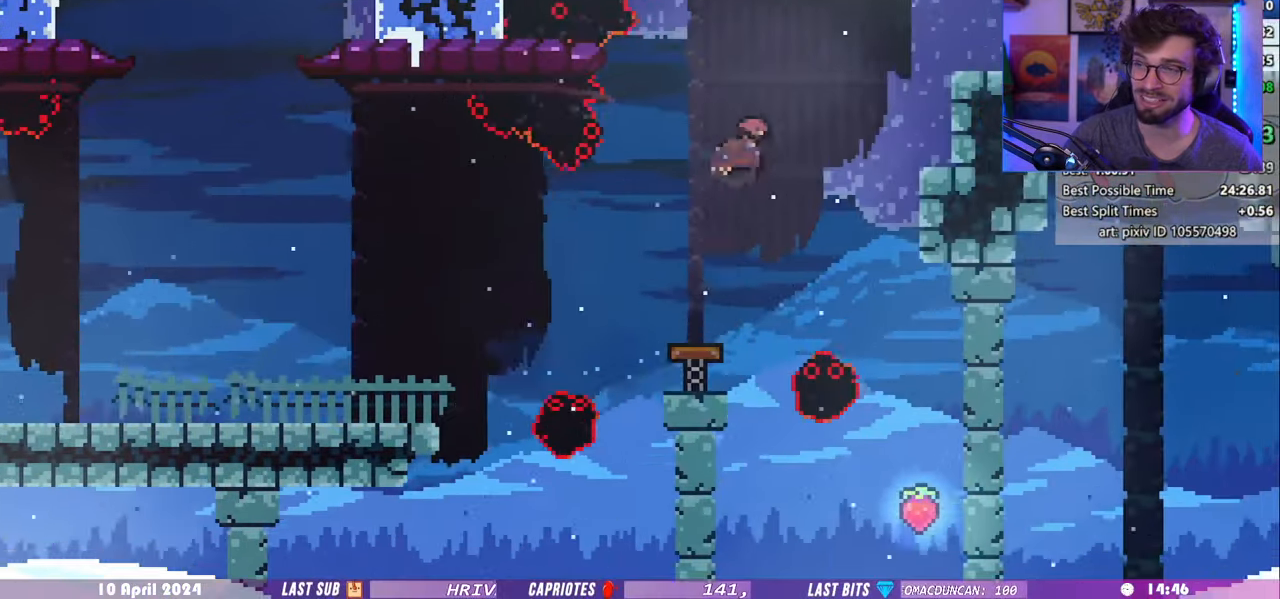
{"keys": ["demo", "right"], "events": [[80, "up", "up"], [100, "dash", "up"], [460, "demo", "down"]]}
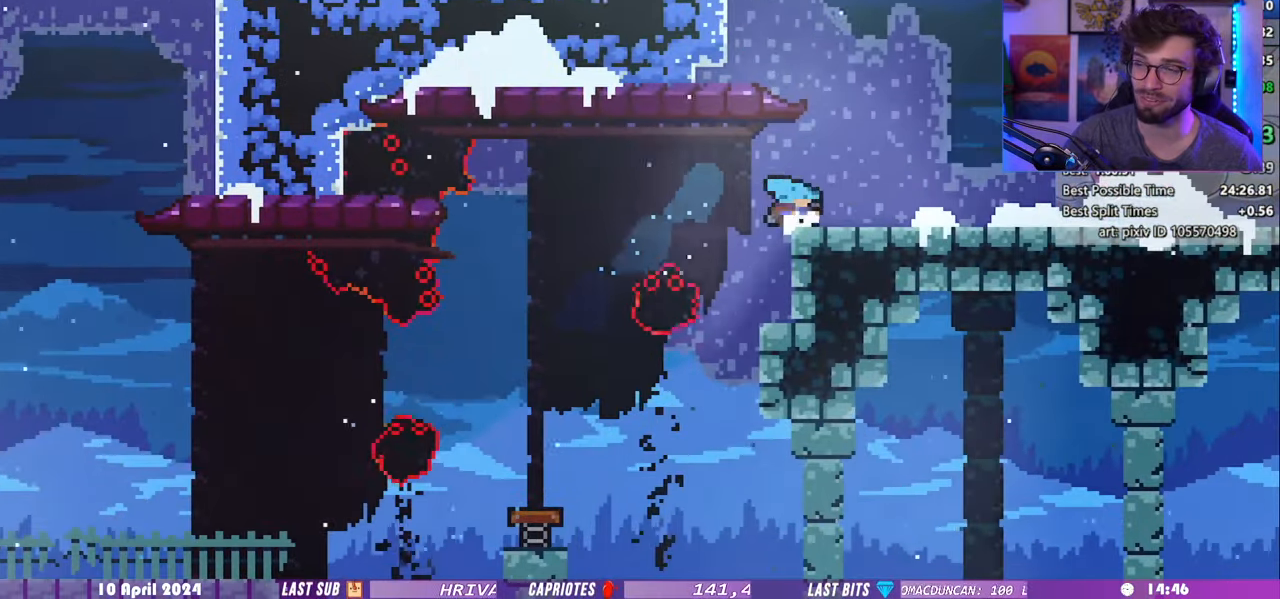
{"keys": ["dash", "right", "up"], "events": [[80, "demo", "up"], [420, "dash", "down"], [420, "up", "down"]]}
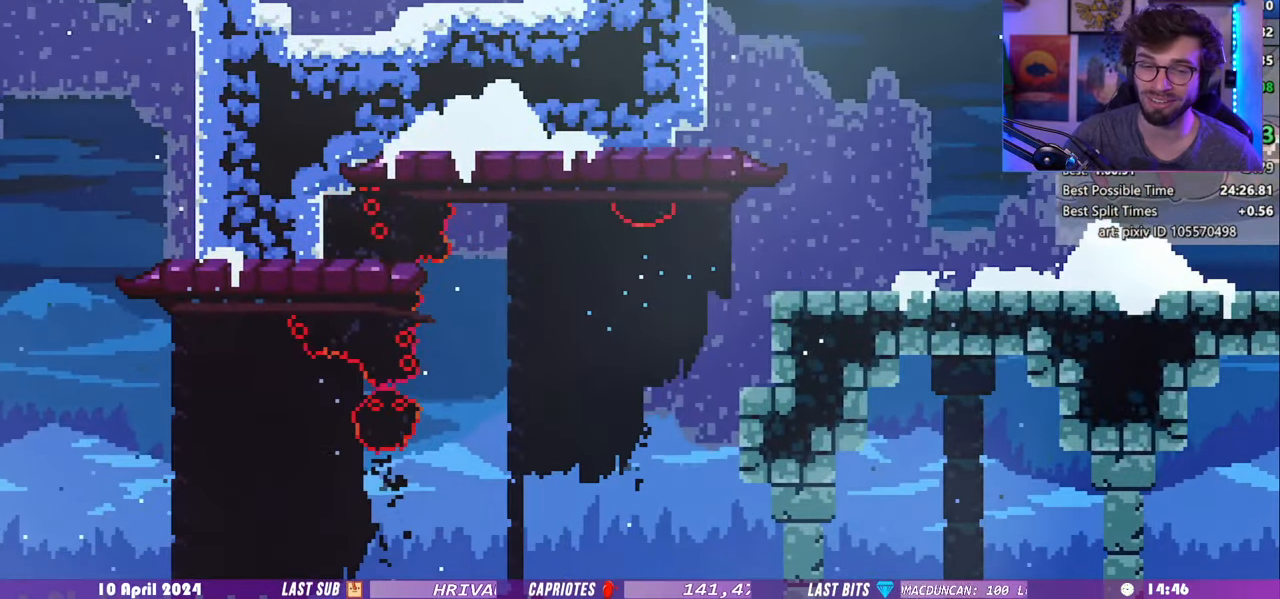
{"keys": ["right", "up"], "events": [[80, "dash", "up"]]}
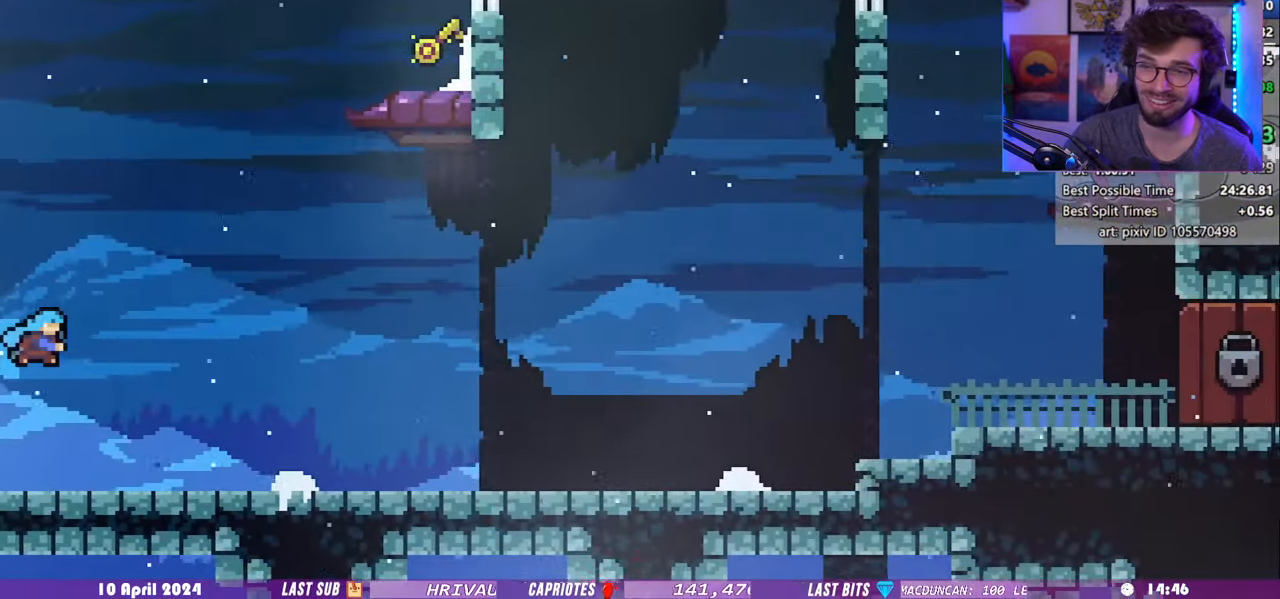
{"keys": ["dash", "right", "up"], "events": [[360, "dash", "down"]]}
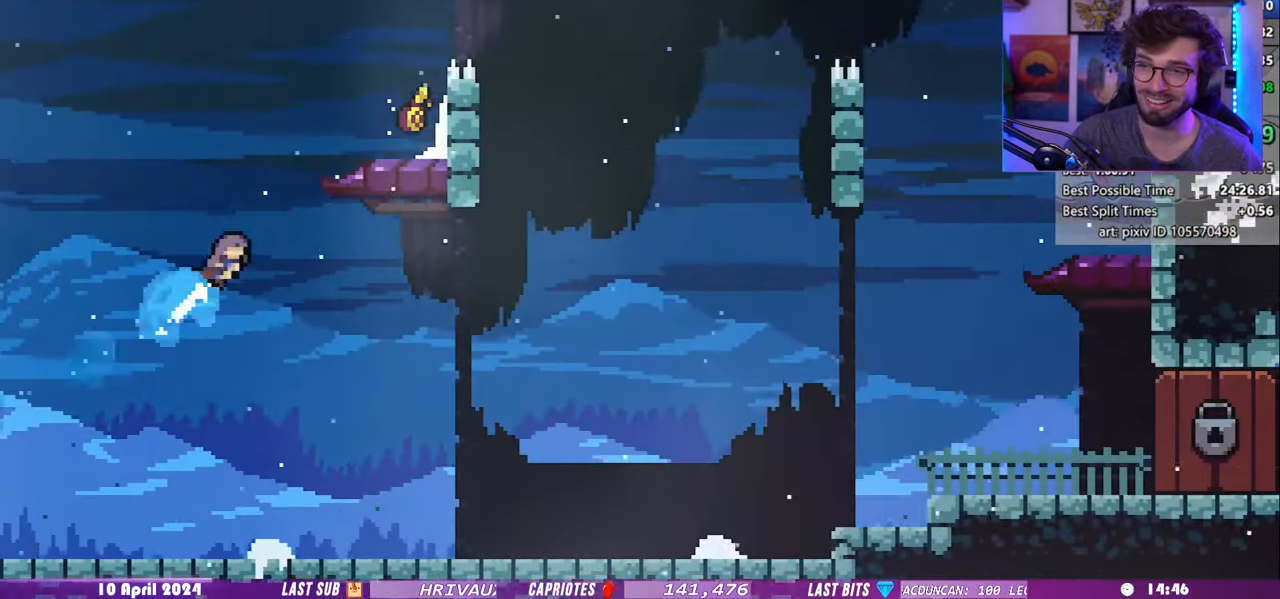
{"keys": [], "events": [[20, "grab", "down"], [60, "dash", "up"], [80, "up", "up"], [320, "grab", "up"], [420, "right", "up"]]}
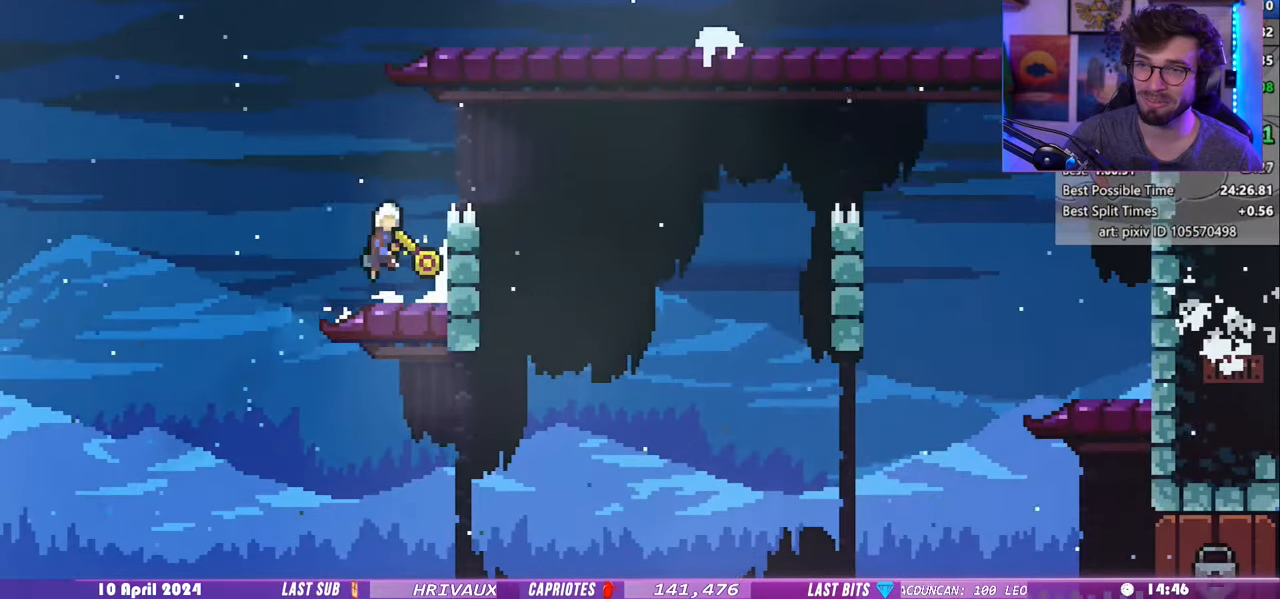
{"keys": ["down", "right"], "events": [[120, "dash", "down"], [120, "right", "down"], [180, "grab", "down"], [260, "dash", "up"], [260, "down", "down"], [420, "grab", "up"]]}
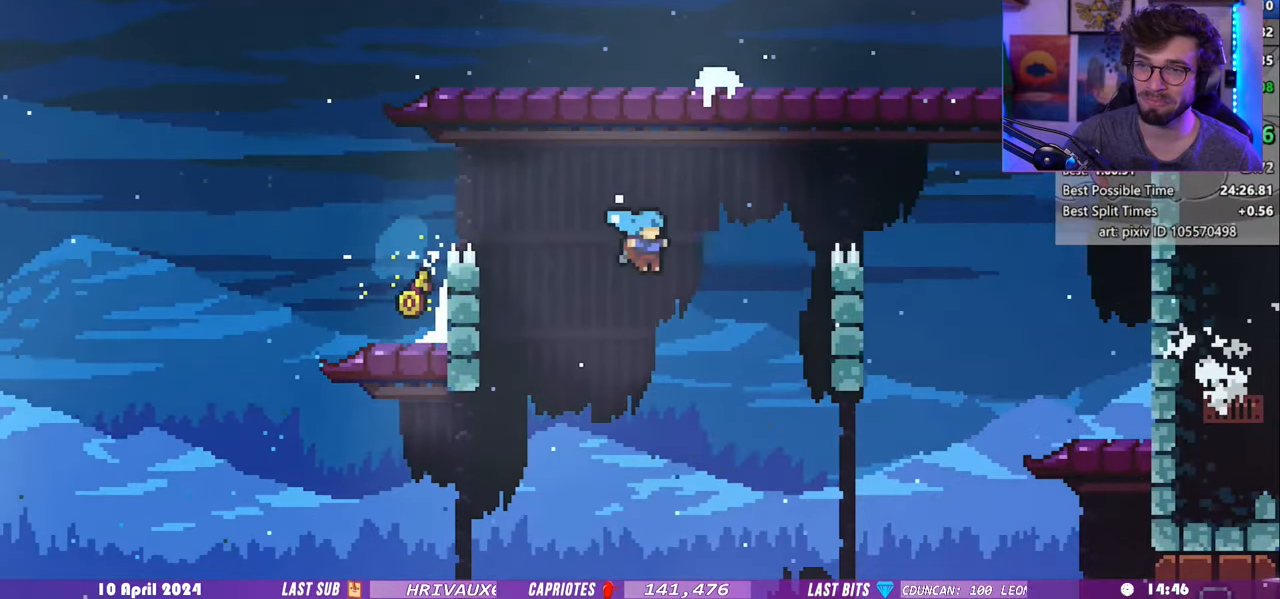
{"keys": ["demo", "down", "right"], "events": [[460, "demo", "down"]]}
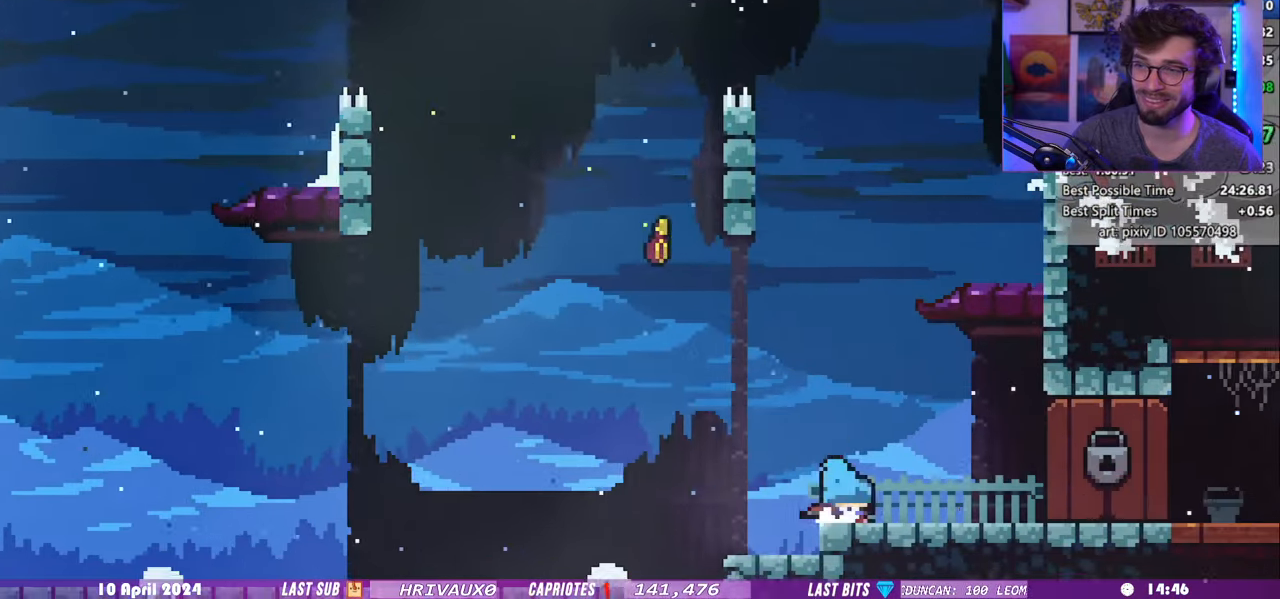
{"keys": ["right"], "events": [[120, "demo", "up"], [440, "down", "up"]]}
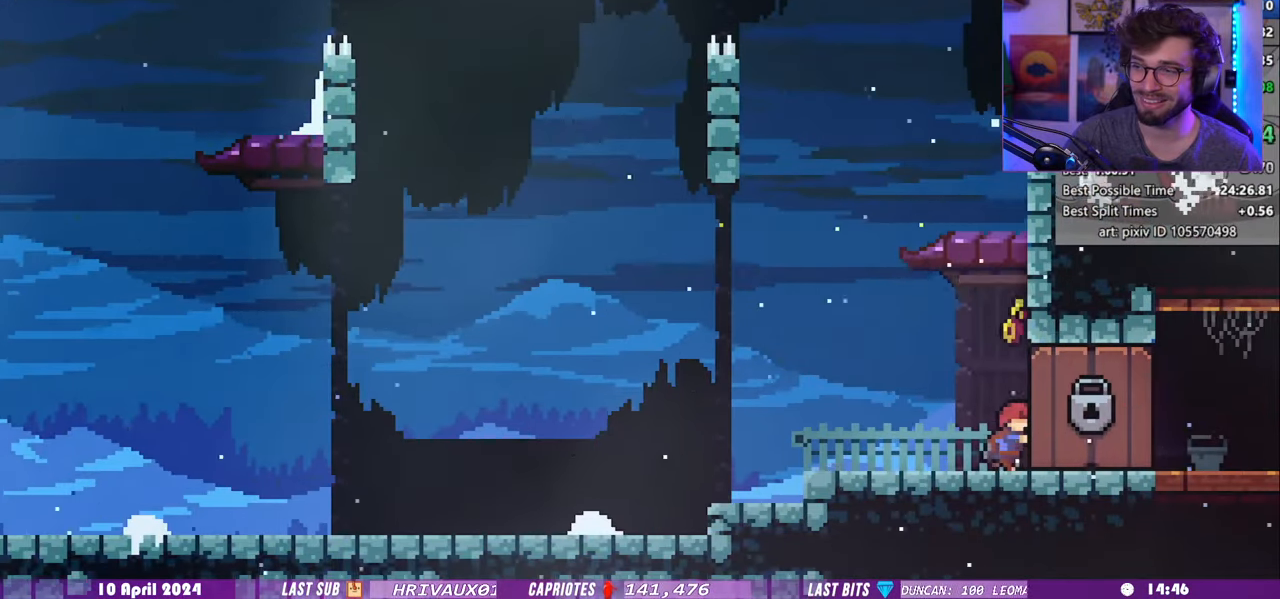
{"keys": ["right"], "events": []}
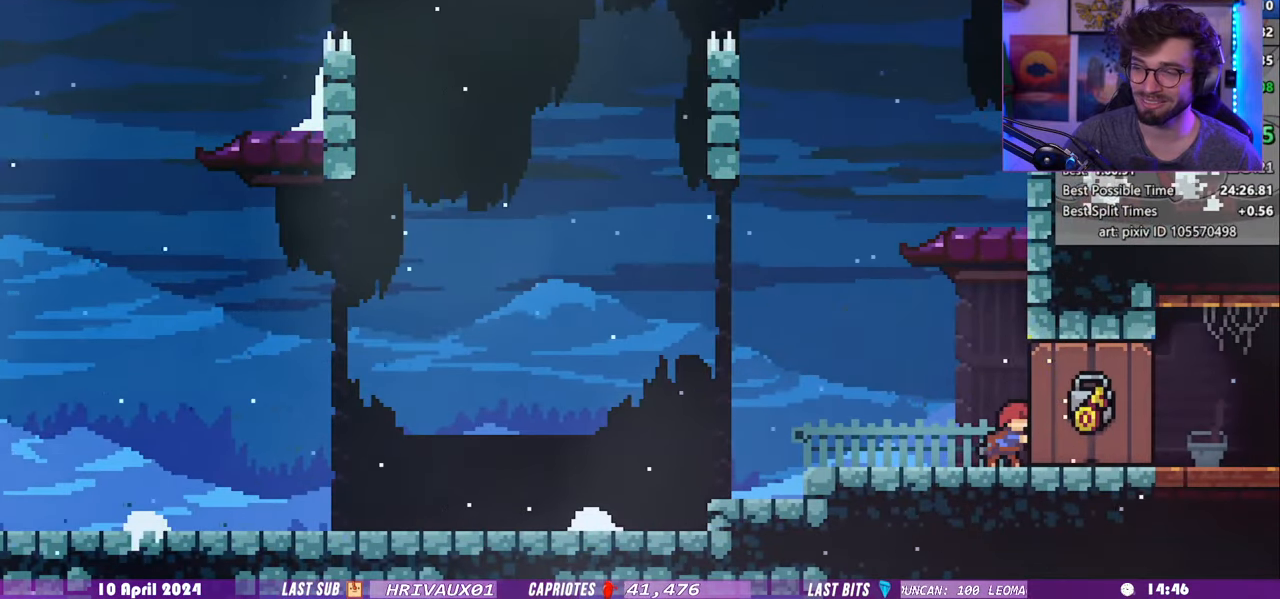
{"keys": ["right"], "events": []}
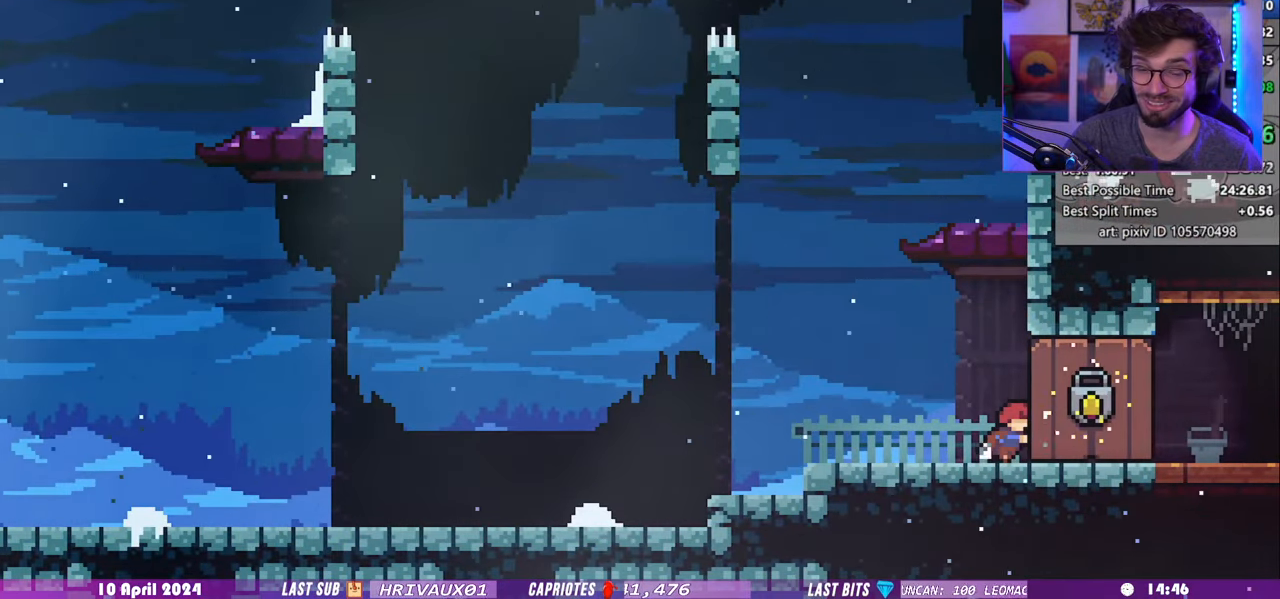
{"keys": ["demo", "right"], "events": [[420, "demo", "down"]]}
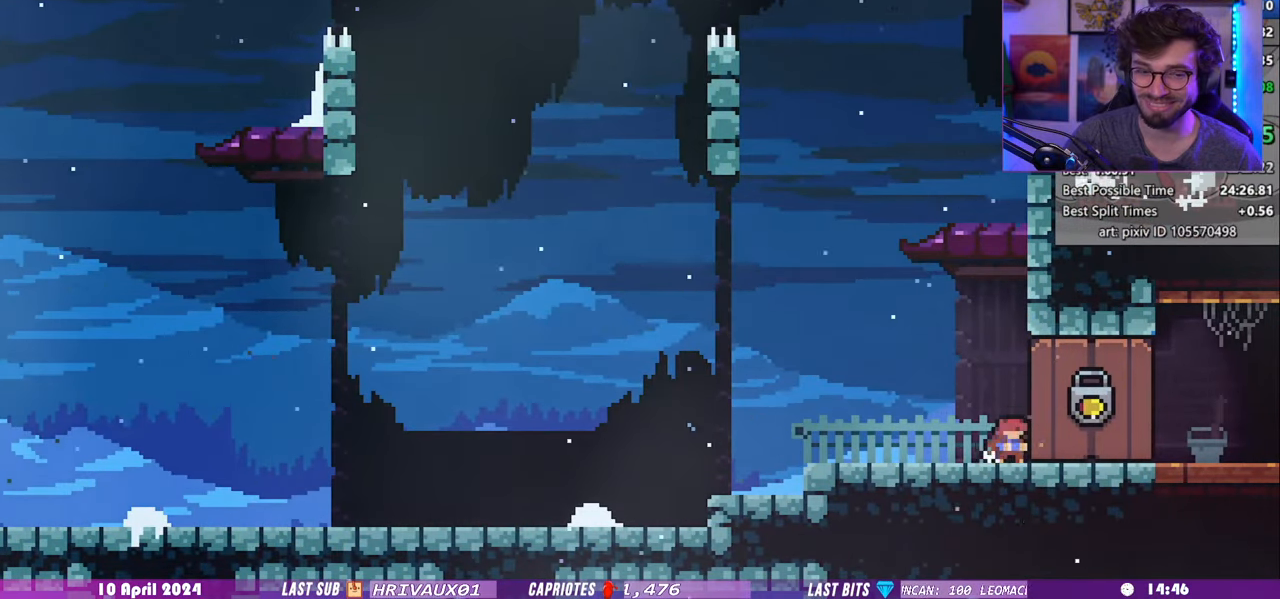
{"keys": ["down", "grab", "right"], "events": [[80, "demo", "up"], [120, "down", "down"], [140, "demo", "down"], [280, "grab", "down"], [360, "demo", "up"]]}
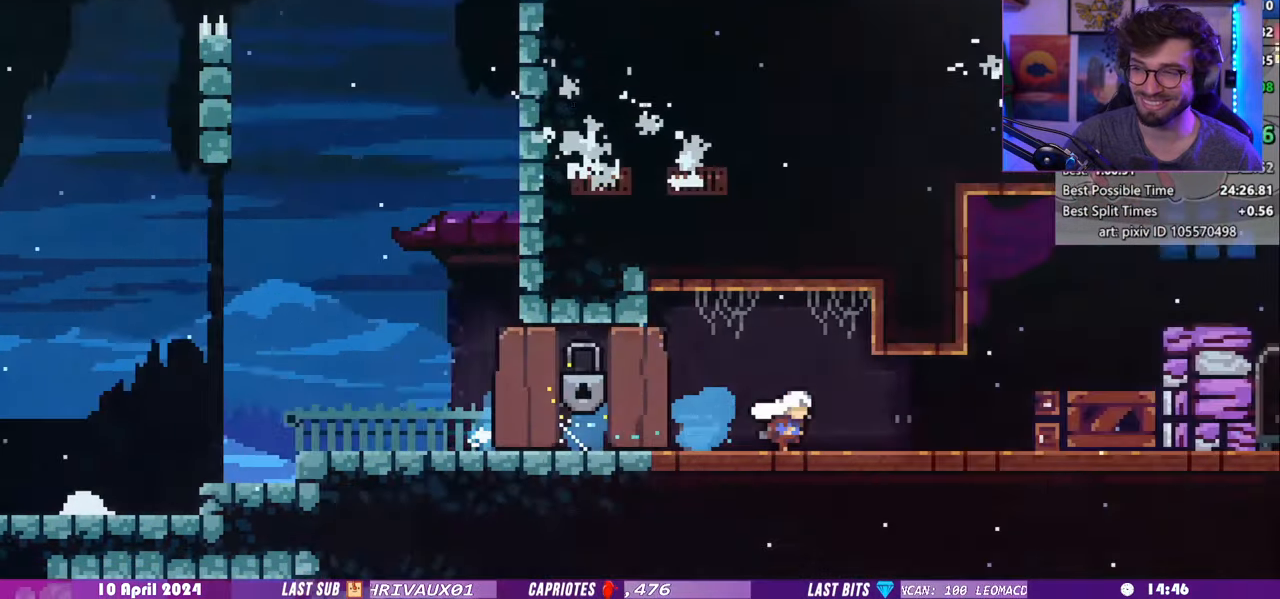
{"keys": ["grab", "right"], "events": [[140, "down", "up"]]}
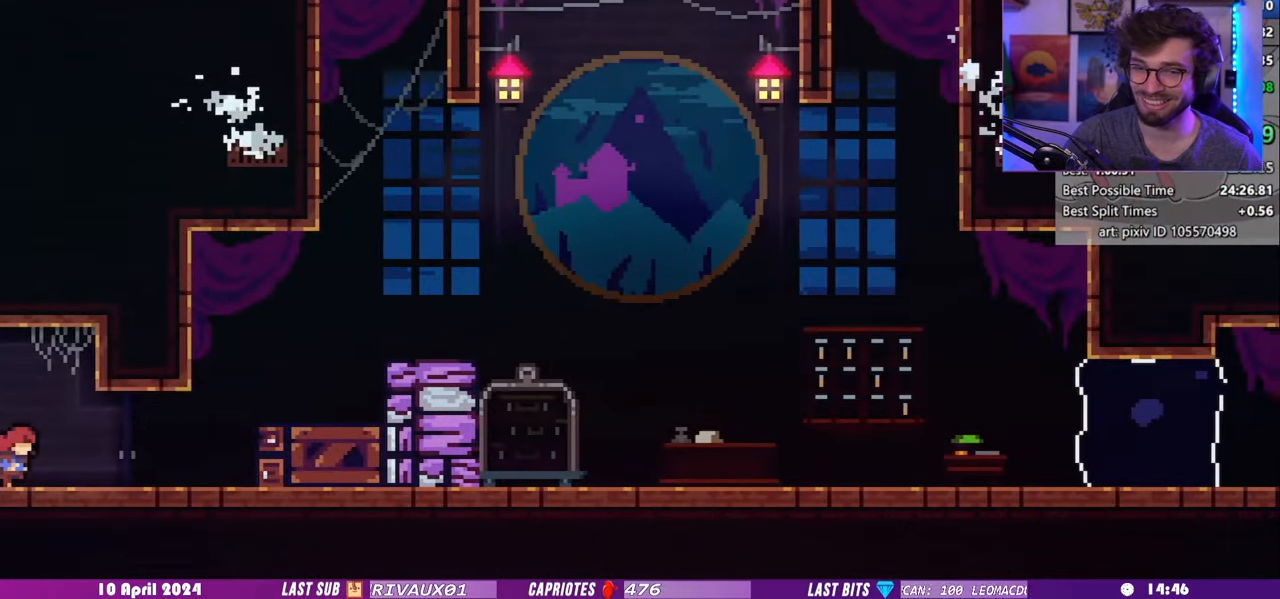
{"keys": ["grab", "right"], "events": []}
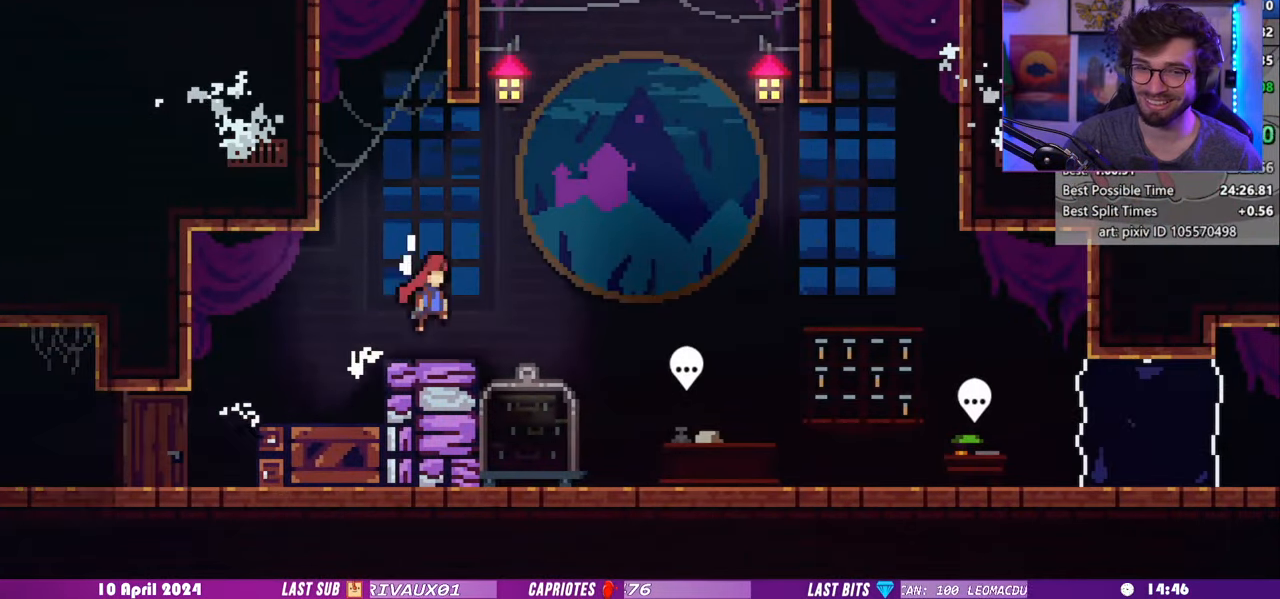
{"keys": ["demo", "pause", "right"], "events": [[20, "dash", "down"], [20, "down", "down"], [20, "grab", "up"], [240, "dash", "up"], [300, "down", "up"], [340, "pause", "down"], [380, "demo", "down"]]}
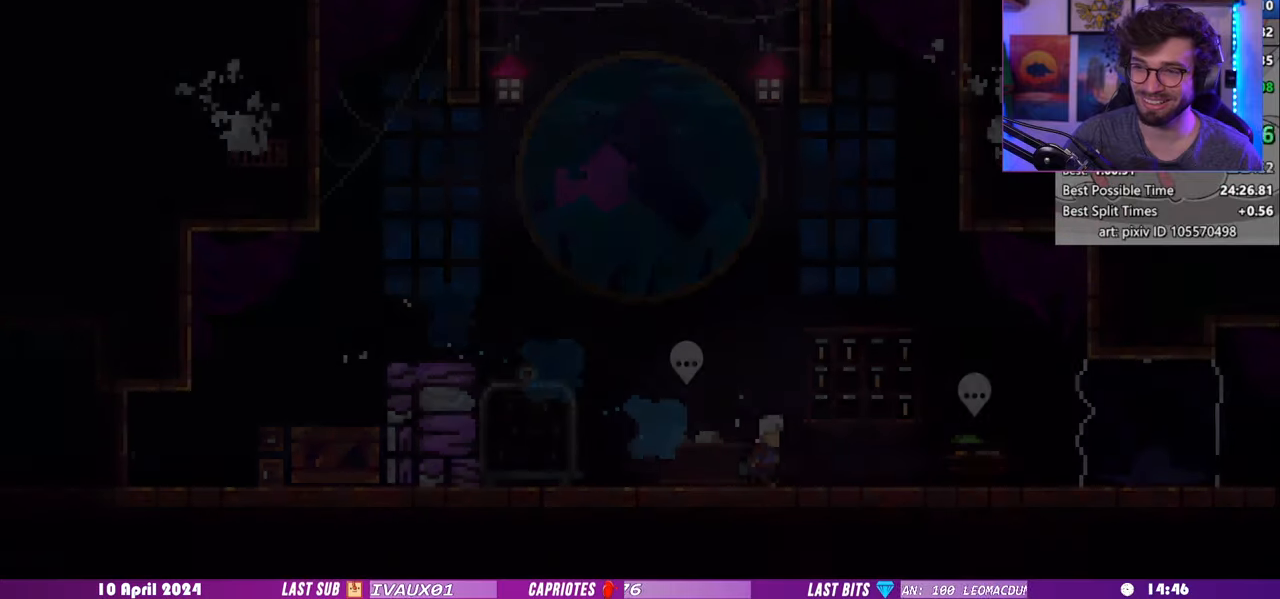
{"keys": ["down", "right"], "events": [[20, "pause", "up"], [40, "demo", "up"], [420, "down", "down"]]}
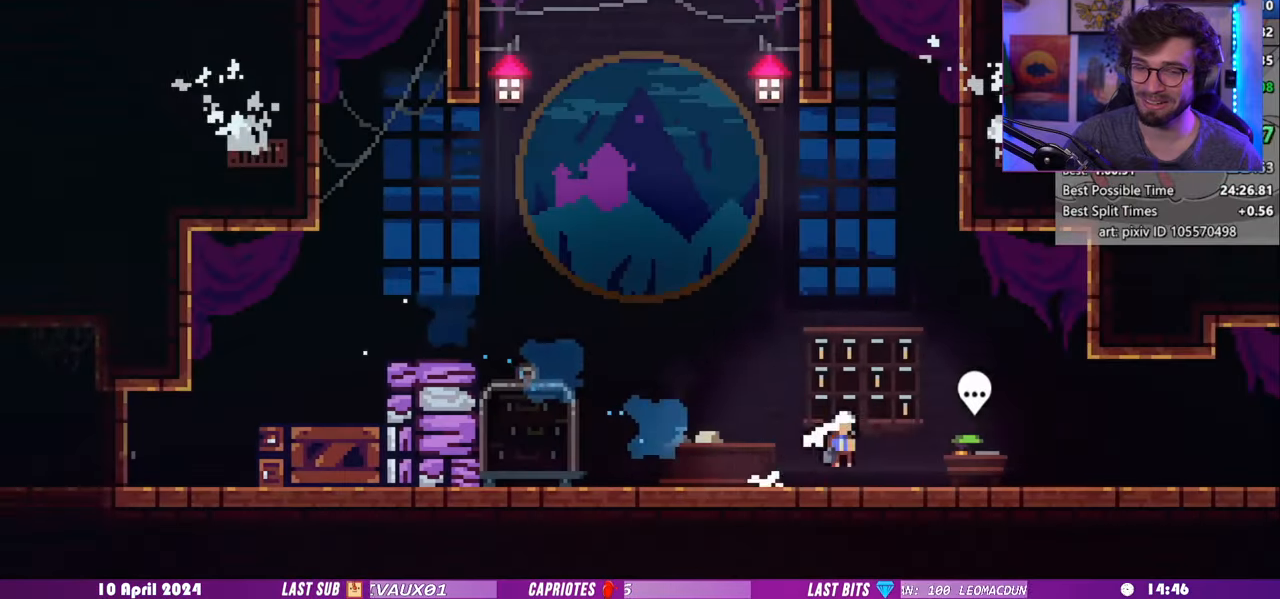
{"keys": ["down", "right"], "events": [[20, "dash", "down"], [320, "dash", "up"]]}
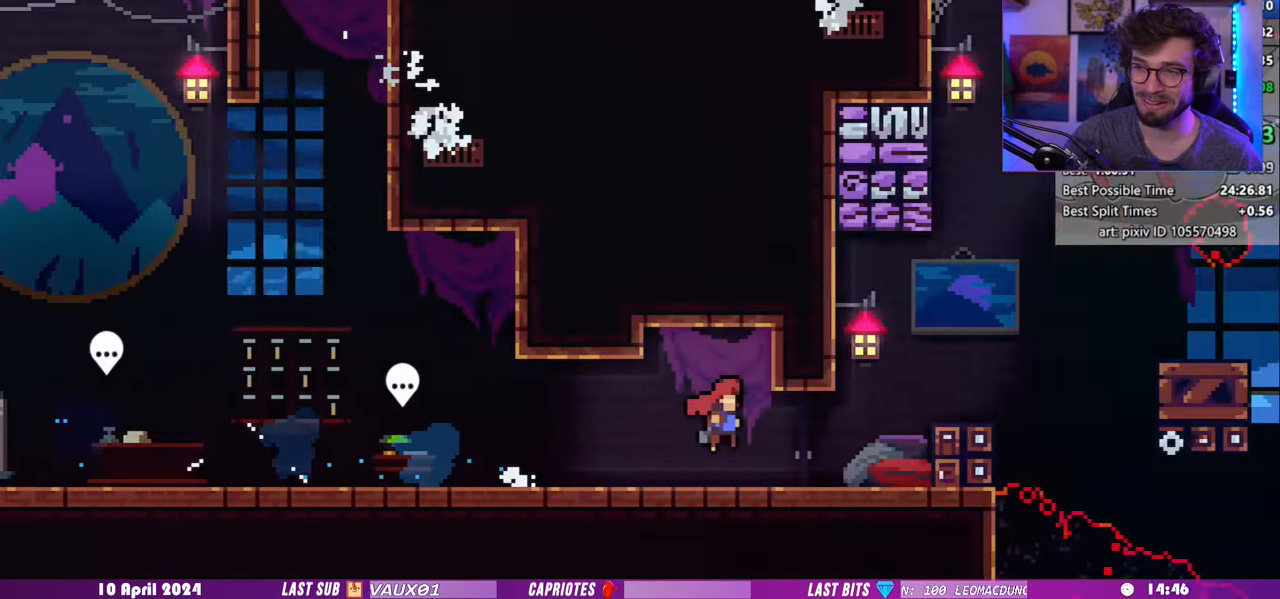
{"keys": ["right"], "events": [[140, "down", "up"]]}
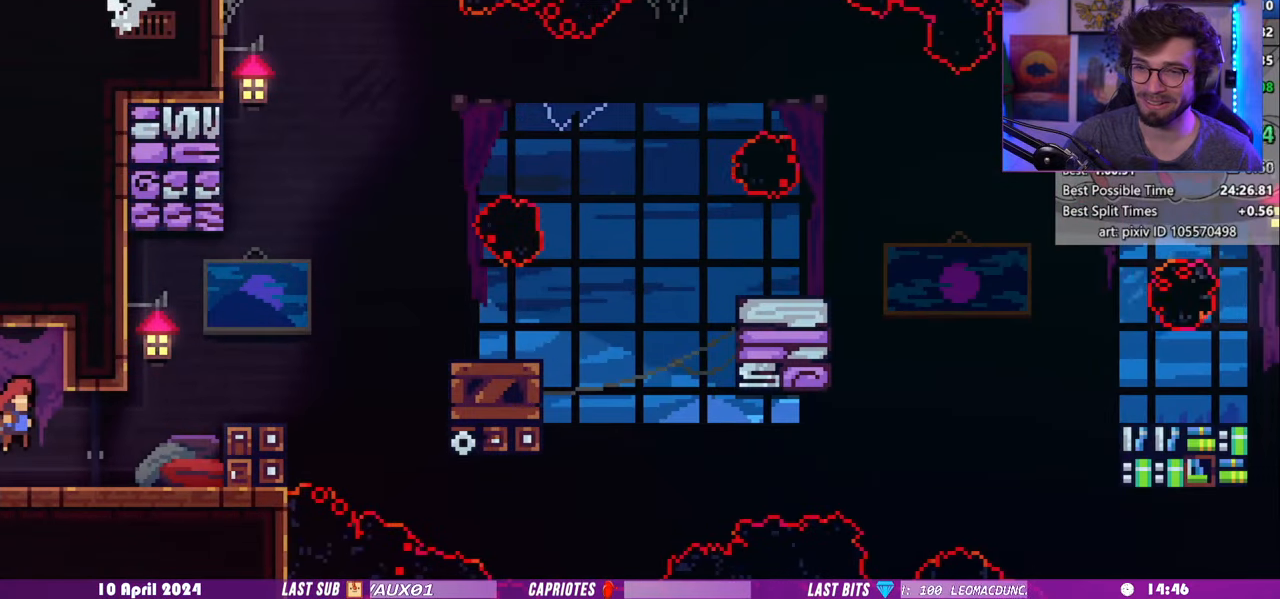
{"keys": ["grab", "right"], "events": [[180, "demo", "down"], [280, "grab", "down"], [420, "demo", "up"]]}
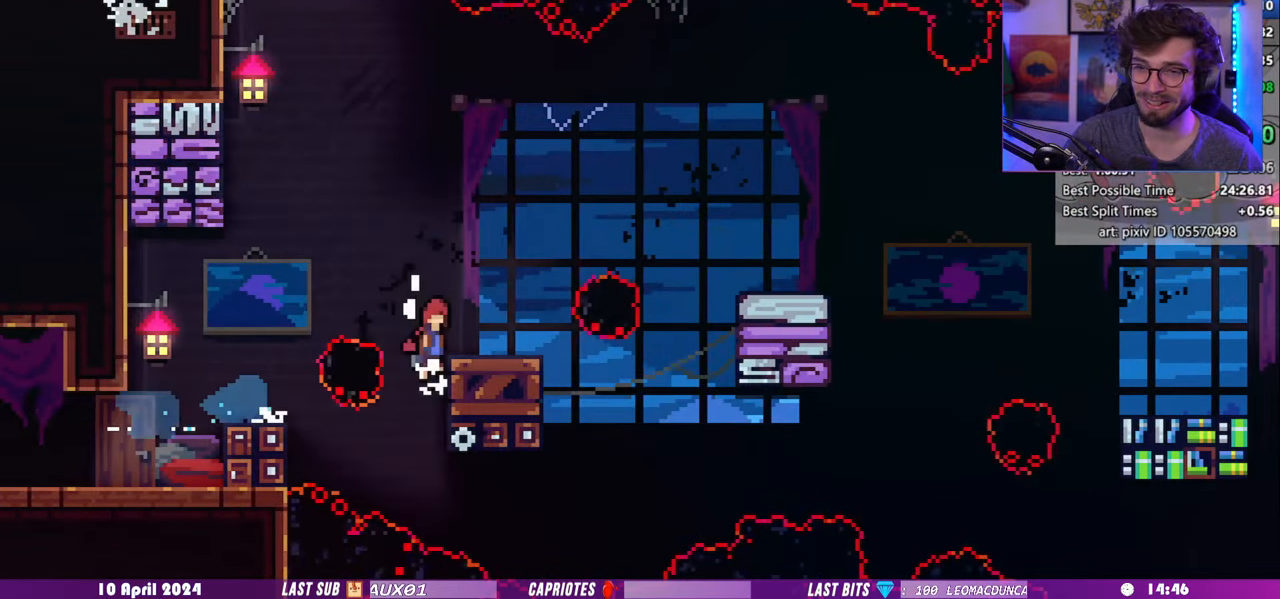
{"keys": ["dash", "down", "right"], "events": [[60, "dash", "down"], [300, "dash", "up"], [400, "down", "down"], [420, "grab", "up"], [460, "dash", "down"]]}
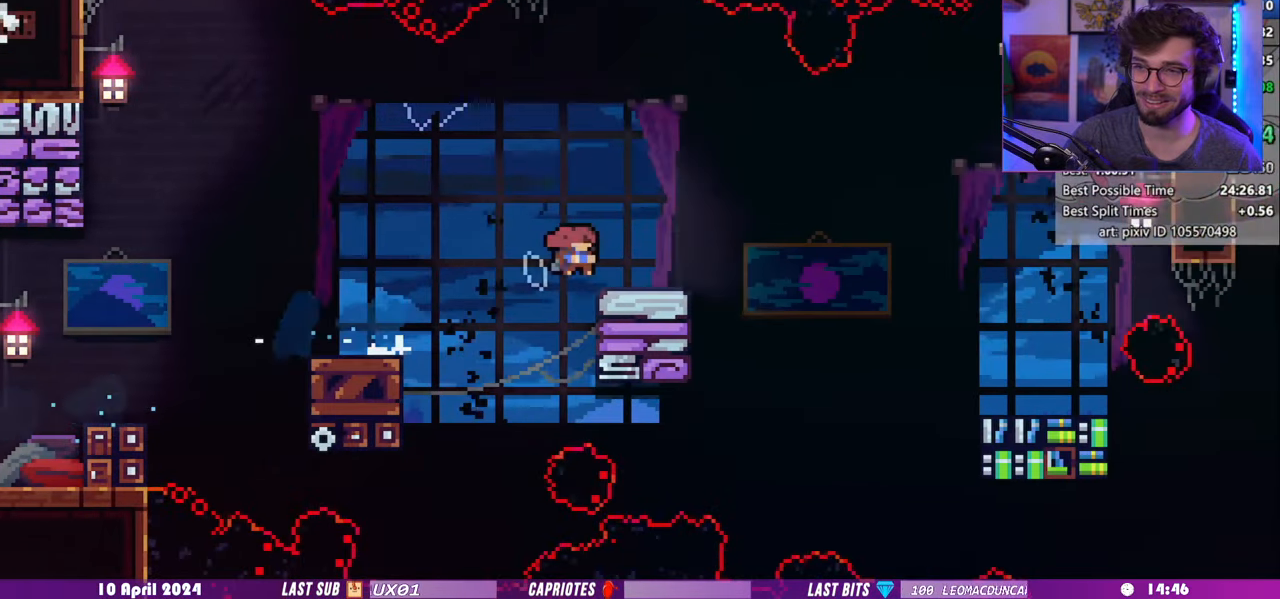
{"keys": ["right"], "events": [[120, "dash", "up"], [160, "dash", "down"], [420, "dash", "up"], [480, "down", "up"]]}
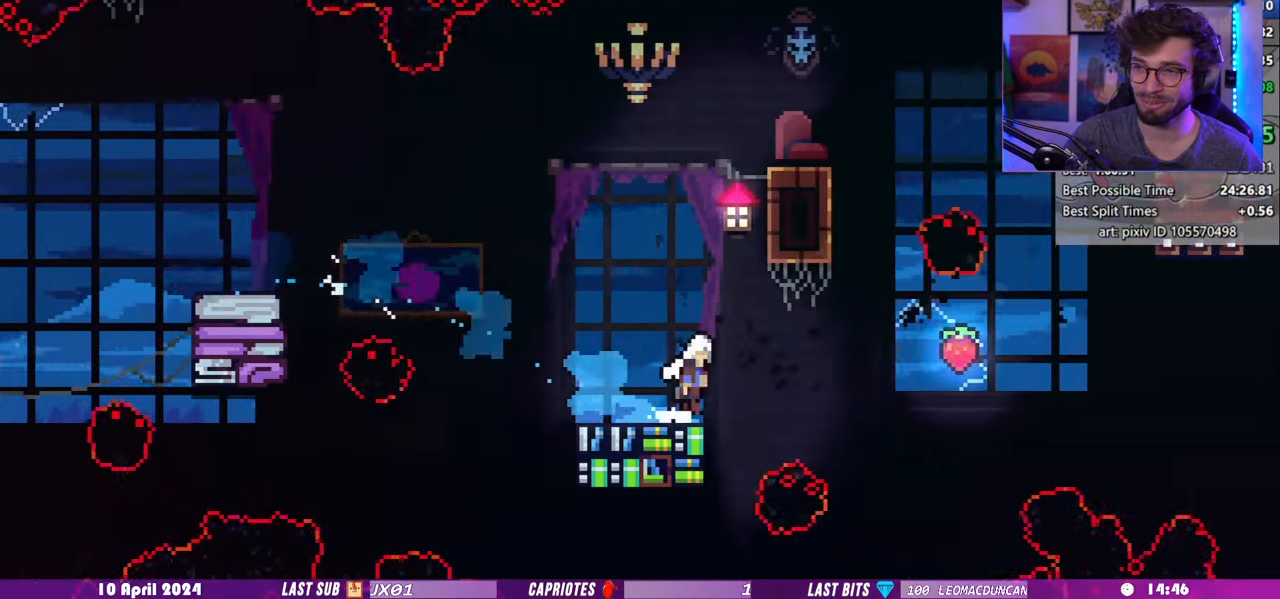
{"keys": ["down", "right"], "events": [[280, "dash", "down"], [300, "down", "down"], [460, "dash", "up"]]}
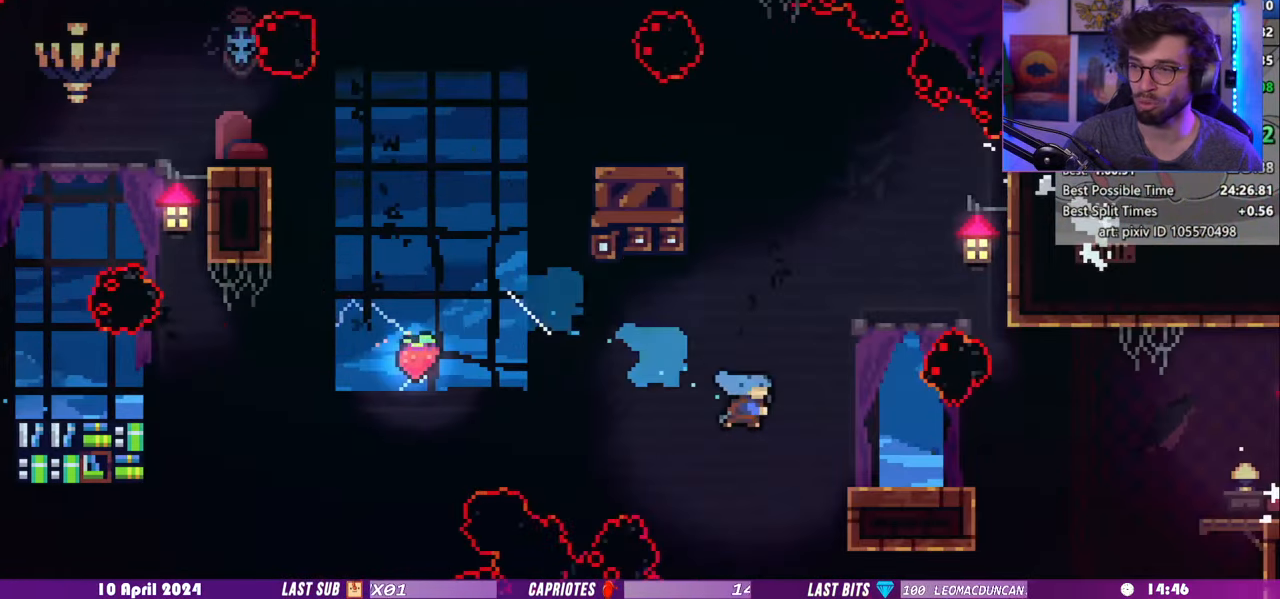
{"keys": ["demo", "right", "up"], "events": [[40, "down", "up"], [460, "up", "down"], [480, "demo", "down"]]}